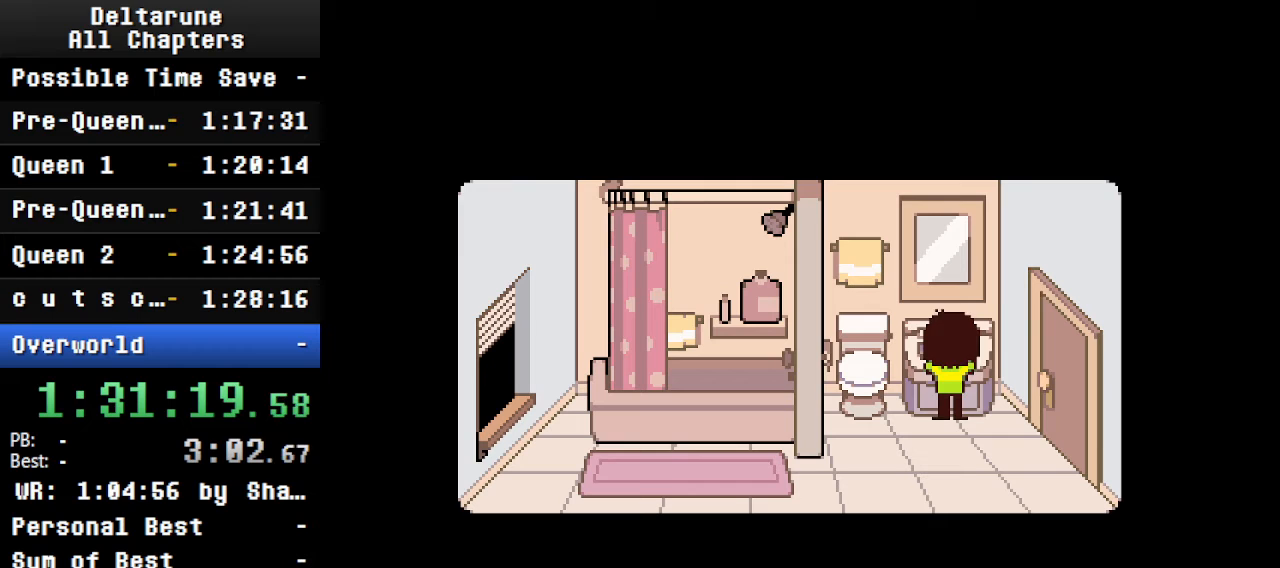
Gameplay with keyboard; each line is a JSON object with the keys held at the frame after it. "events" lists presses ("down") and releases ("up") of "c", "ctrl", "down", "left", "return", "right", "shift", "up", "x" and "z" between this image and that frame as [ms after this image, input, new state], when the widget could be followed in between. No other keys are recorded. Mouse input is not recorded.
{"keys": ["ctrl", "shift"], "events": [[166, "left", "up"]]}
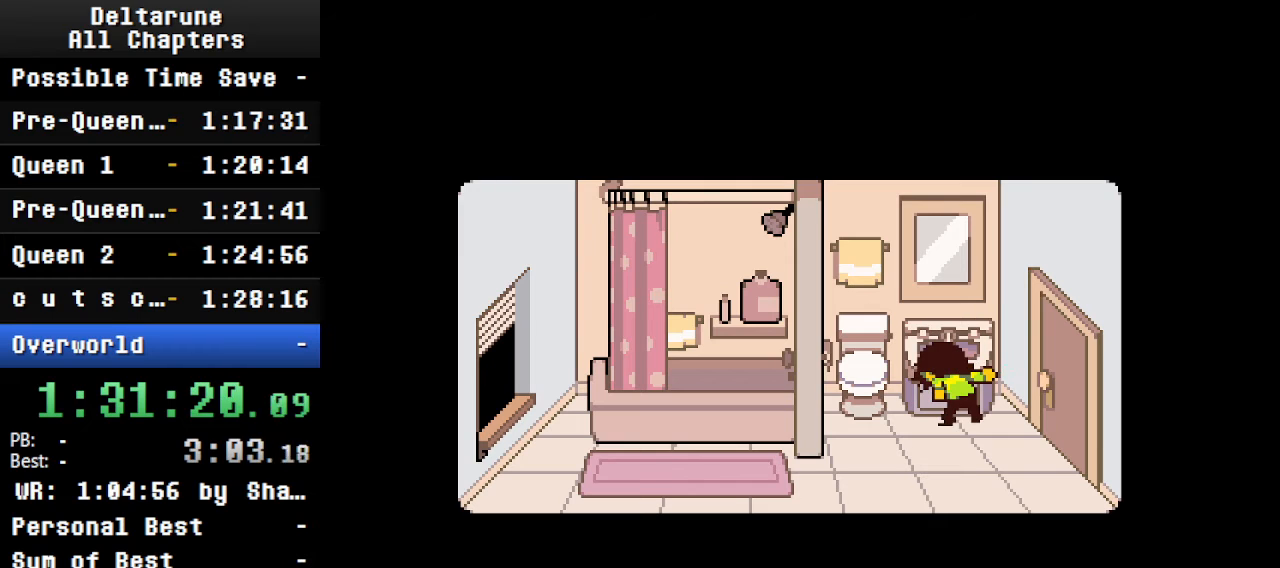
{"keys": ["ctrl", "shift", "up"], "events": [[33, "up", "down"]]}
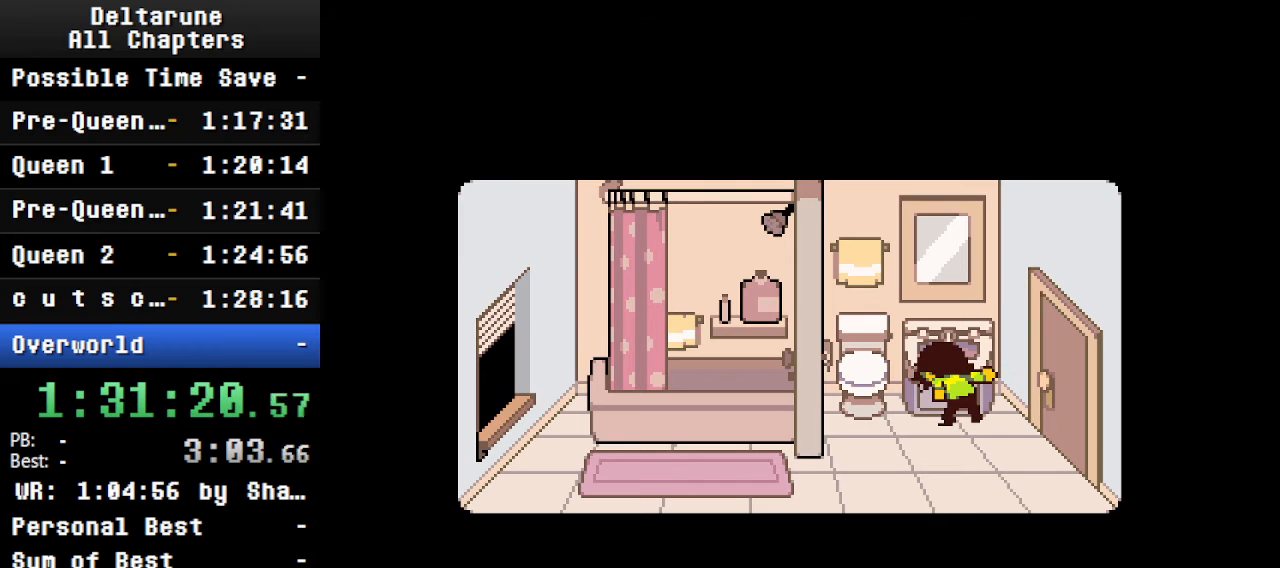
{"keys": ["ctrl", "shift", "up"], "events": []}
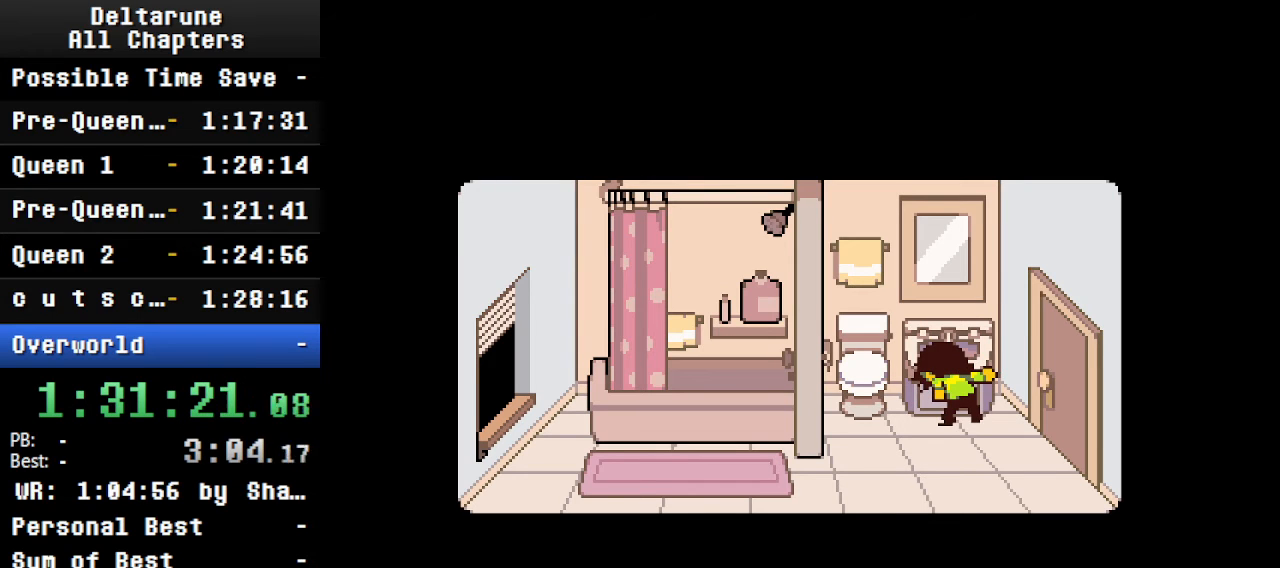
{"keys": ["ctrl", "shift", "up"], "events": []}
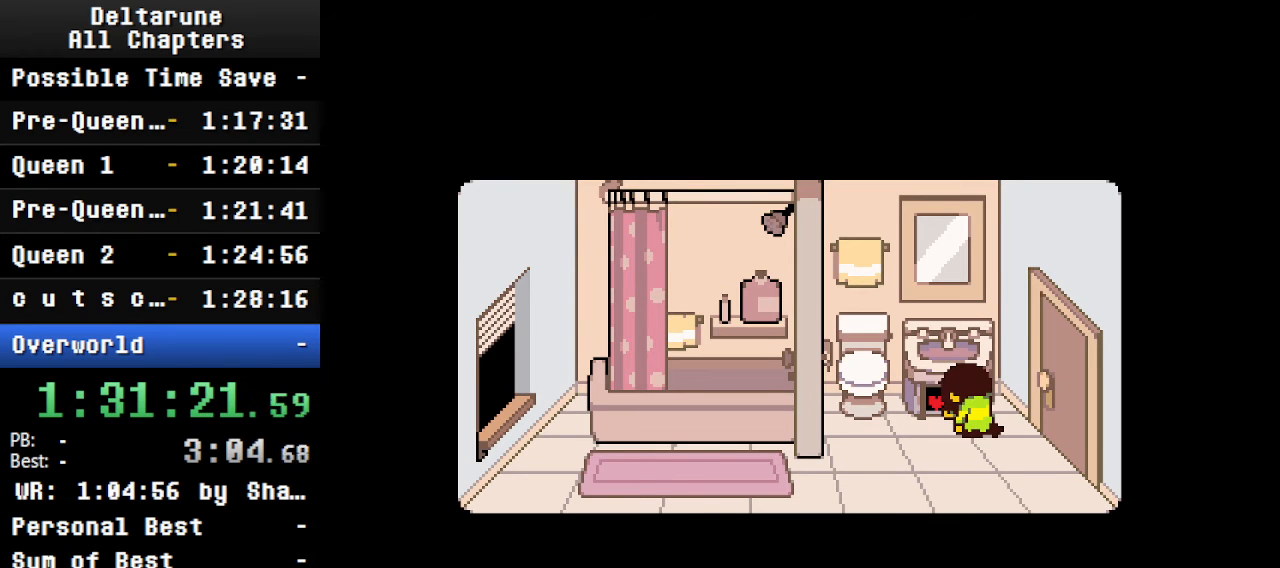
{"keys": ["ctrl", "shift", "up"], "events": []}
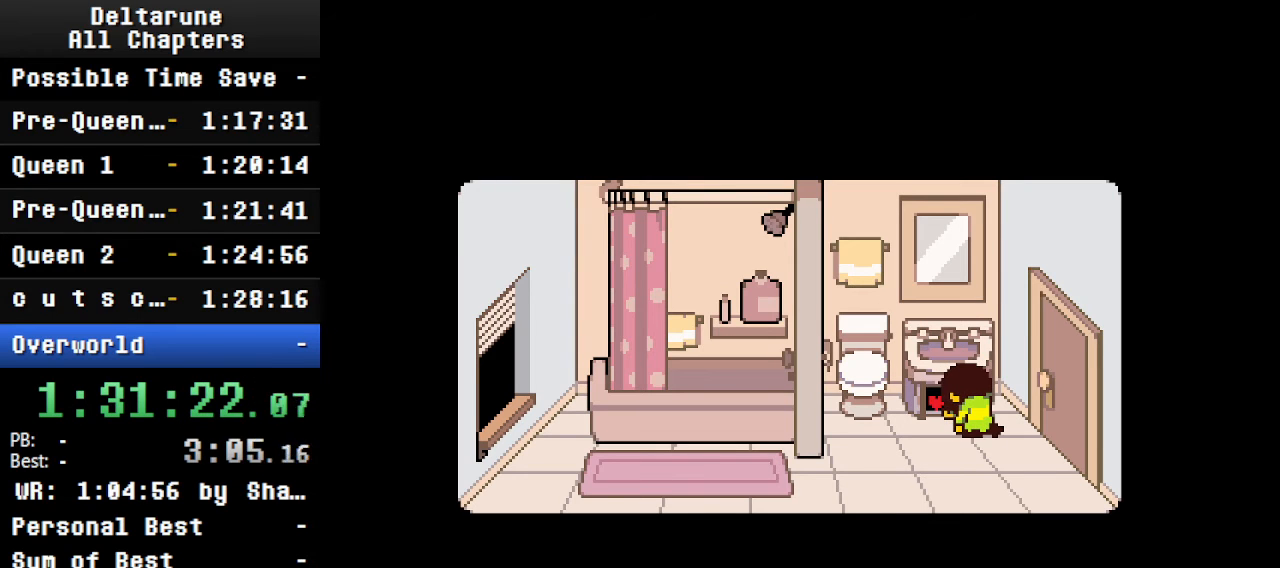
{"keys": ["ctrl", "shift", "up"], "events": []}
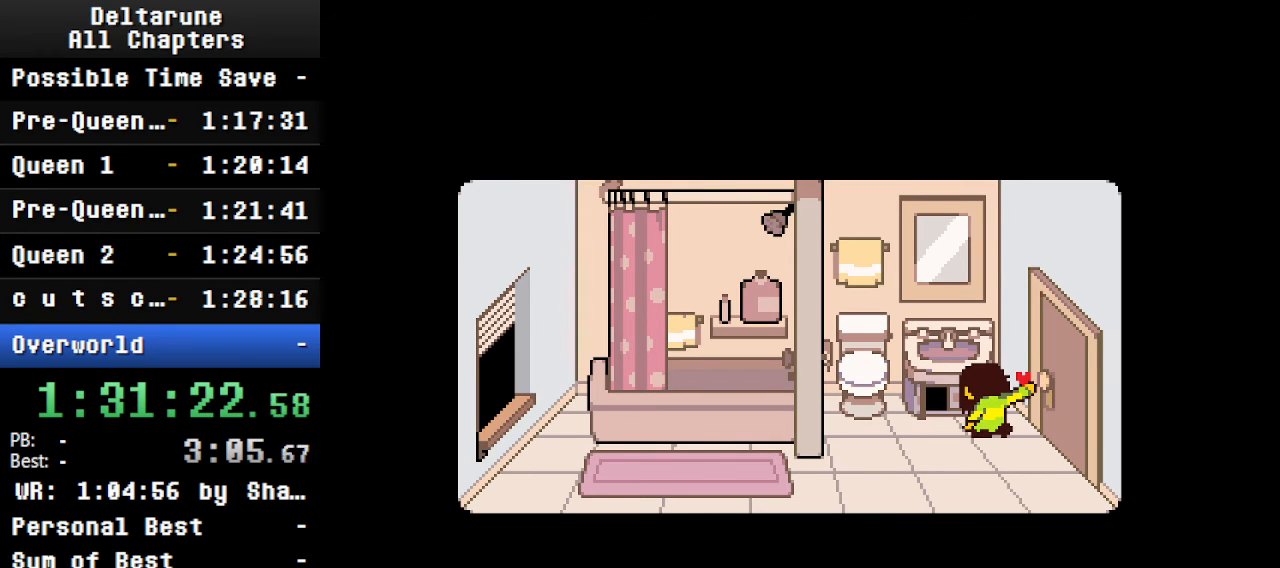
{"keys": ["ctrl", "shift", "up"], "events": []}
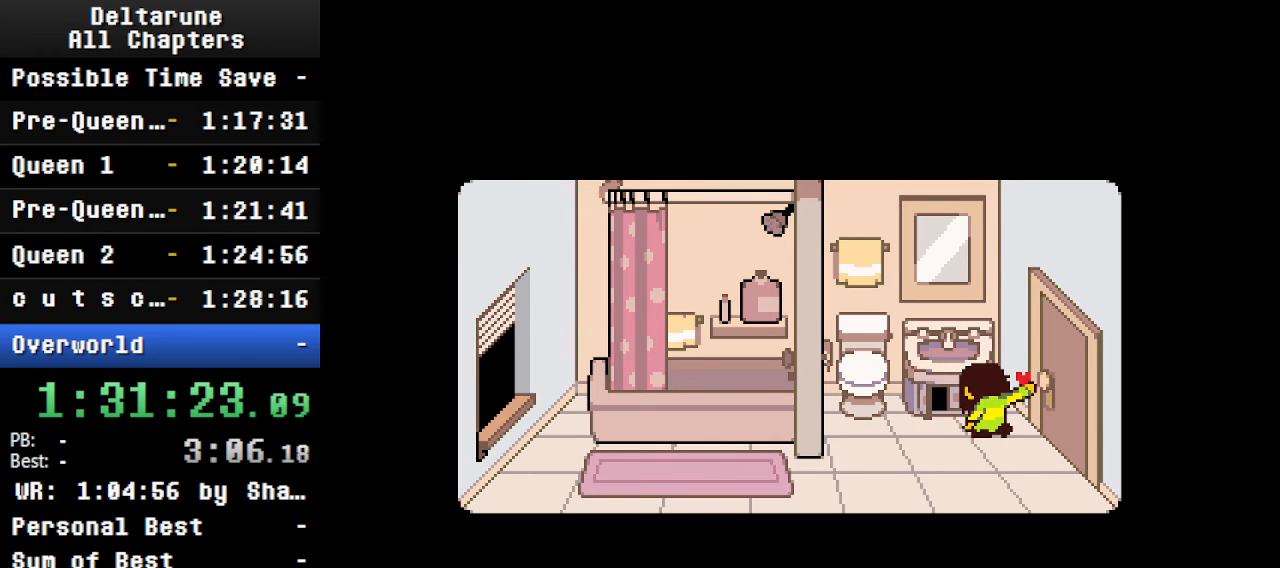
{"keys": ["ctrl", "shift", "up"], "events": []}
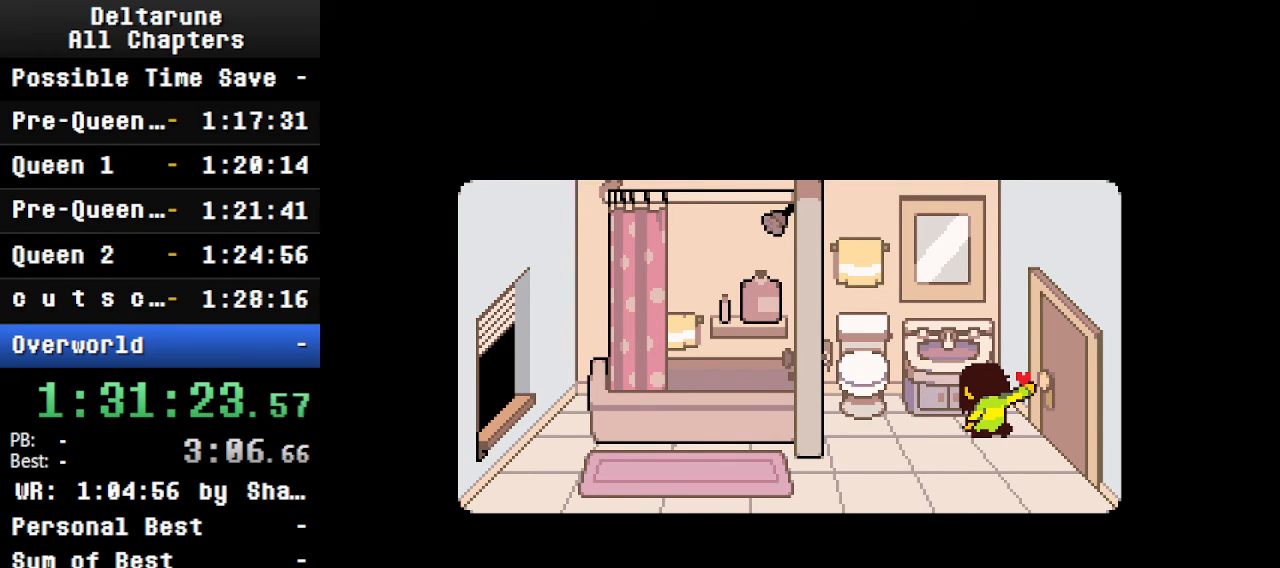
{"keys": ["ctrl"], "events": [[33, "up", "up"], [233, "ctrl", "up"], [233, "shift", "up"], [500, "ctrl", "down"]]}
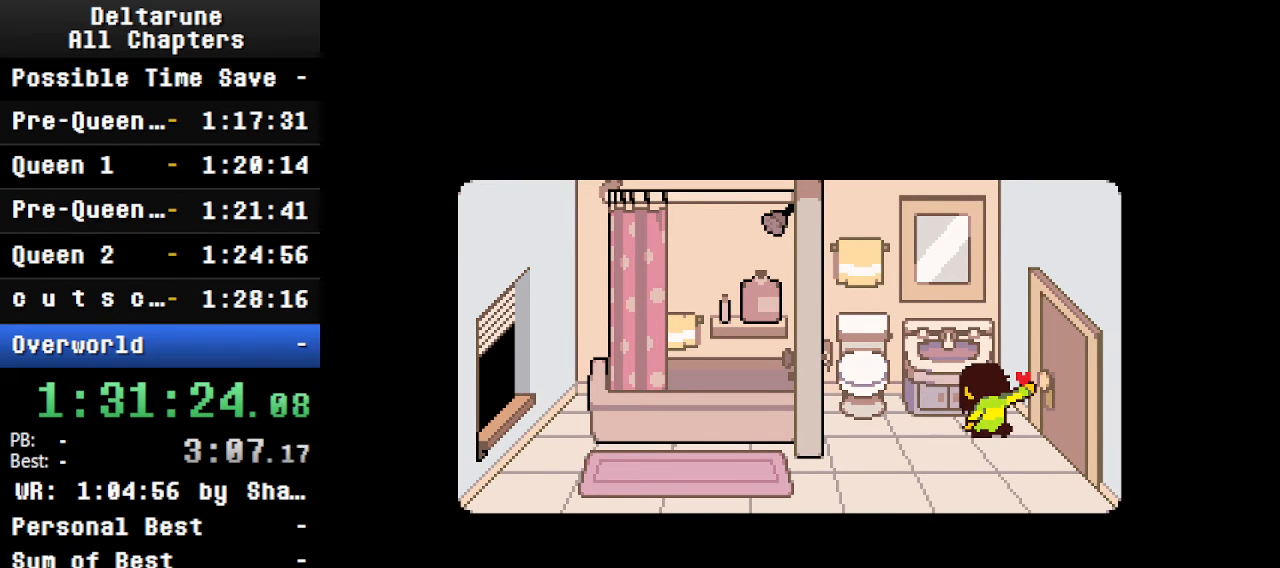
{"keys": ["ctrl"], "events": [[400, "ctrl", "up"], [500, "ctrl", "down"]]}
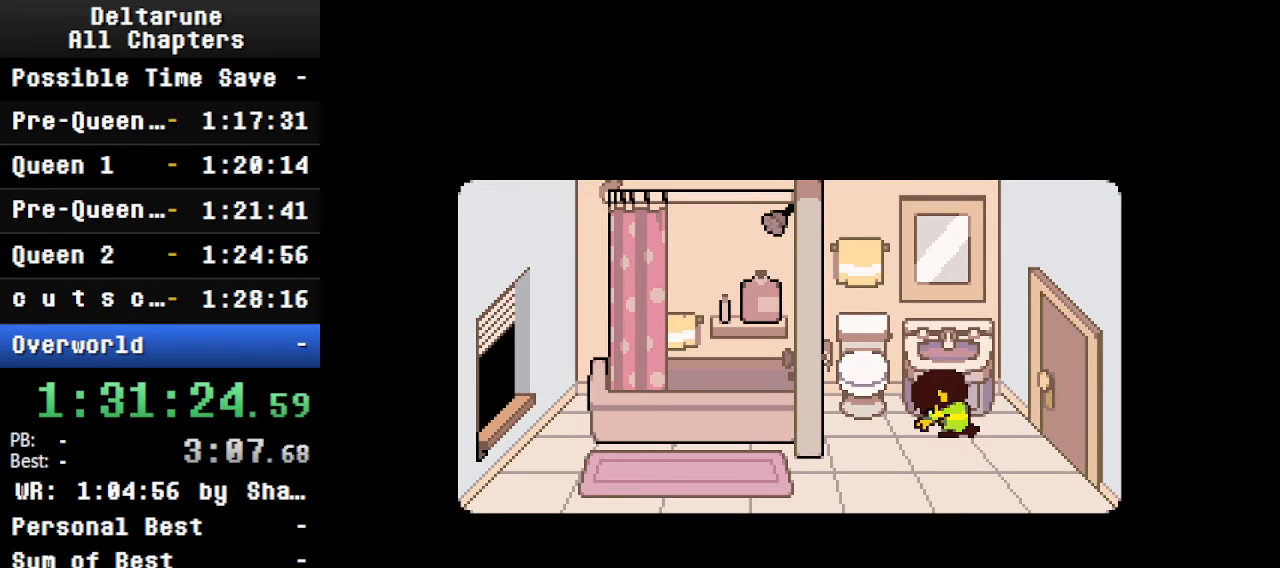
{"keys": ["ctrl", "shift"], "events": [[366, "shift", "down"]]}
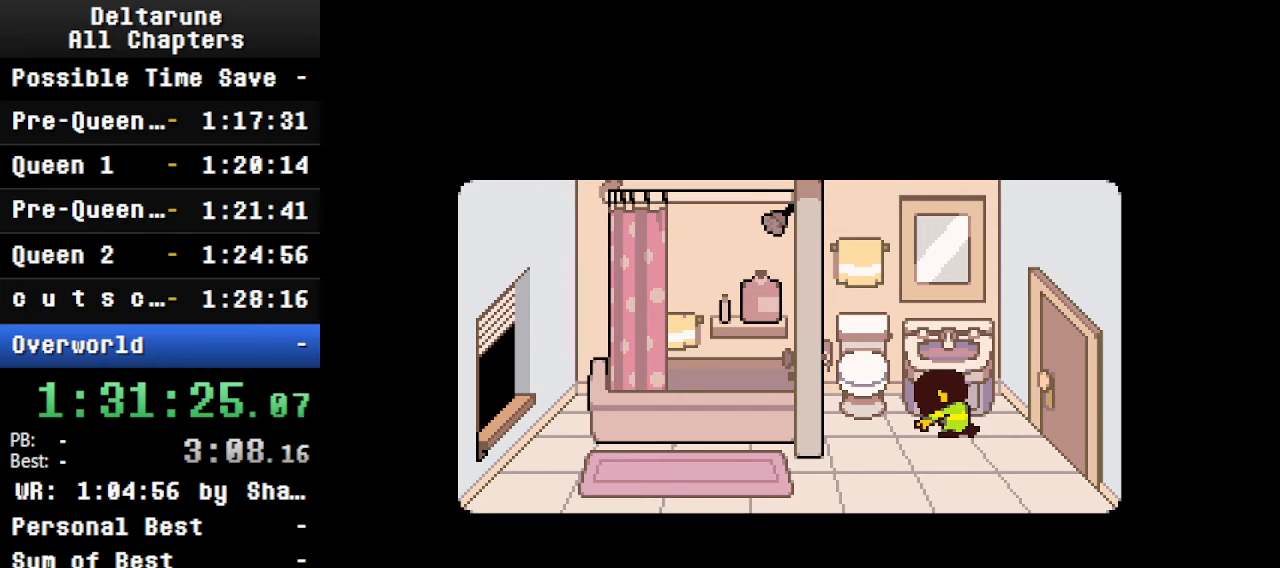
{"keys": ["ctrl", "right", "shift"], "events": [[166, "right", "down"]]}
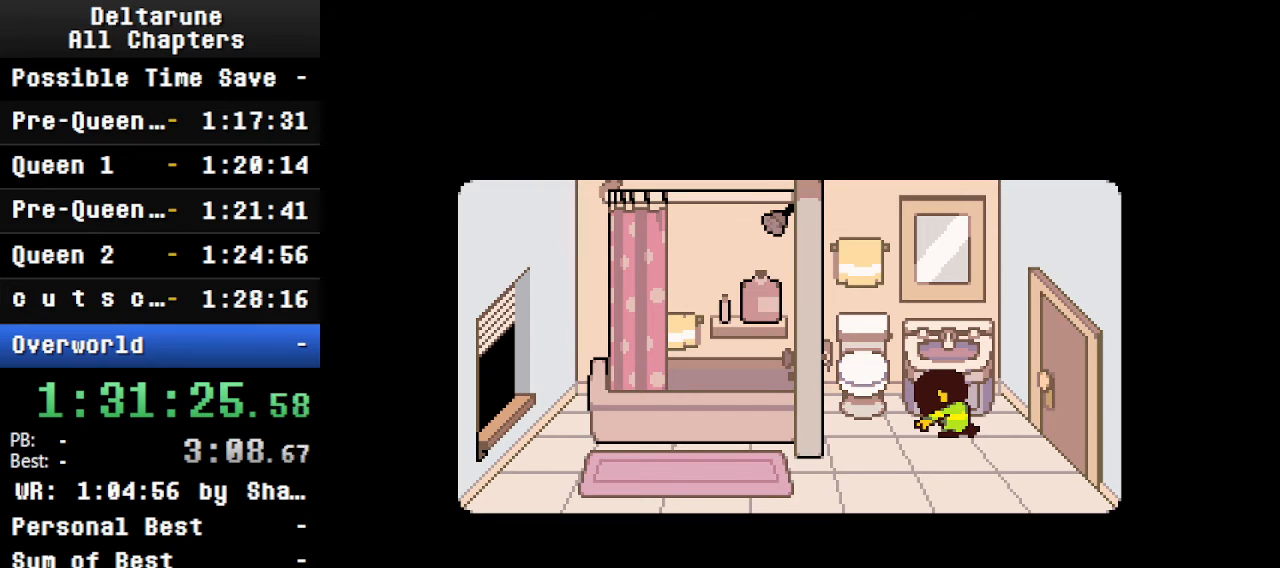
{"keys": ["ctrl", "right", "shift"], "events": [[333, "right", "up"], [466, "right", "down"]]}
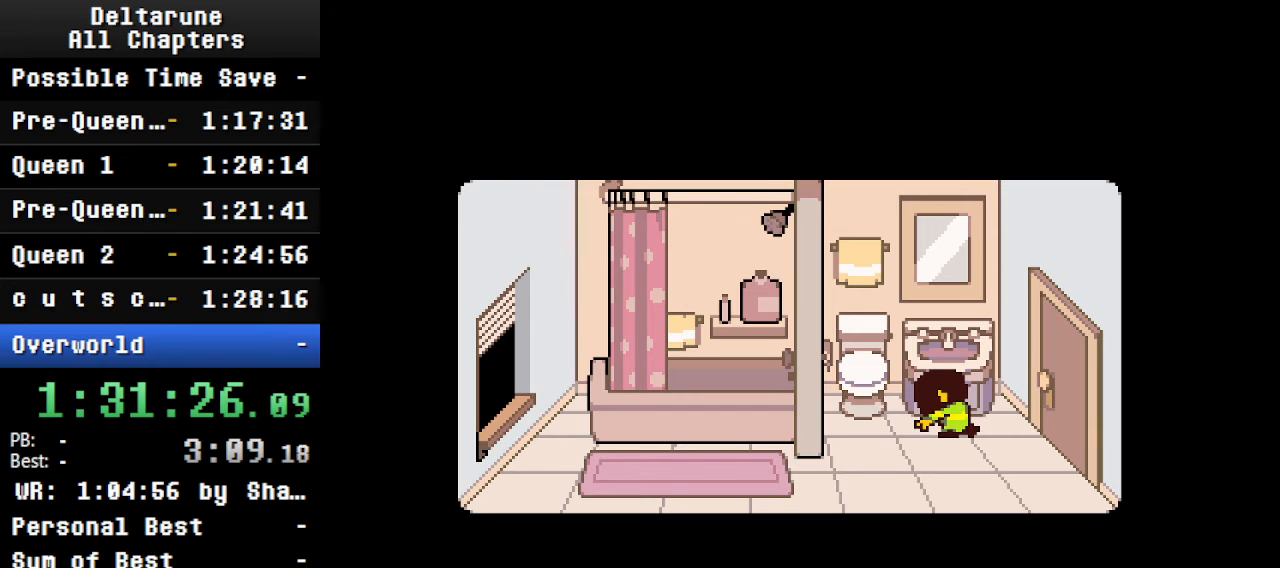
{"keys": ["ctrl", "shift"], "events": [[133, "right", "up"]]}
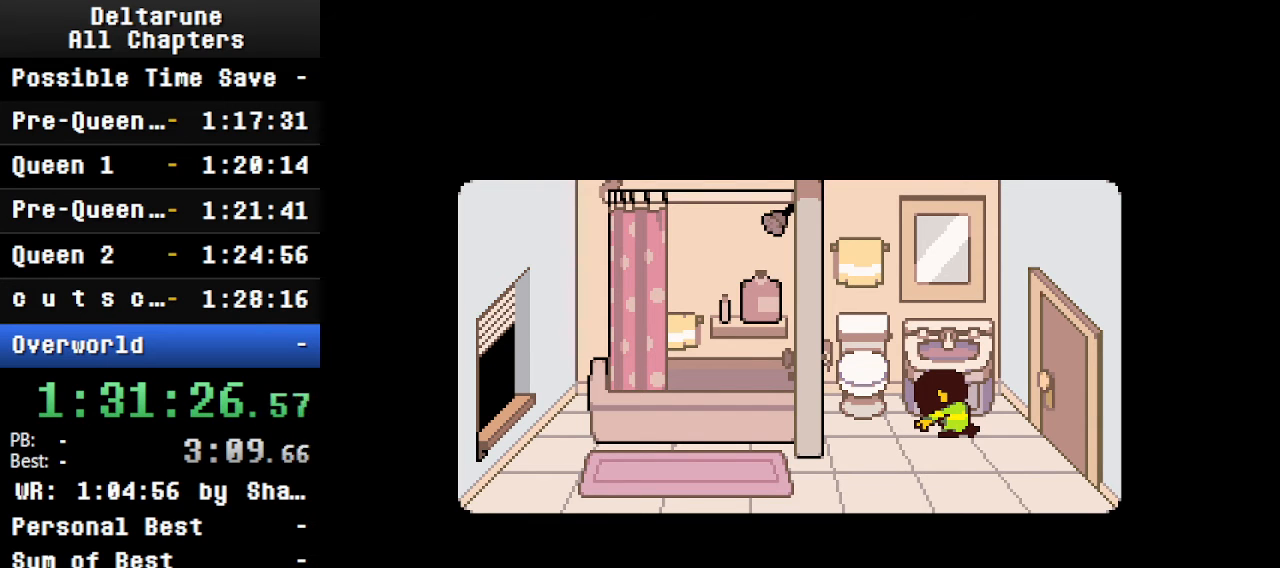
{"keys": ["ctrl", "right", "shift"], "events": [[466, "right", "down"]]}
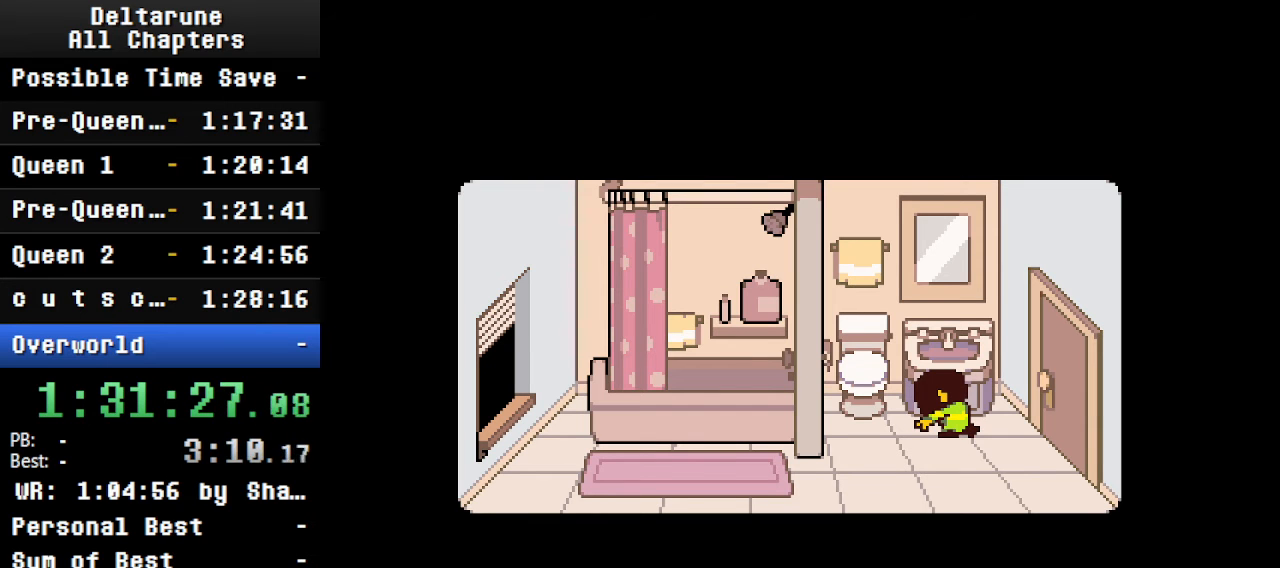
{"keys": ["ctrl", "right", "shift"], "events": []}
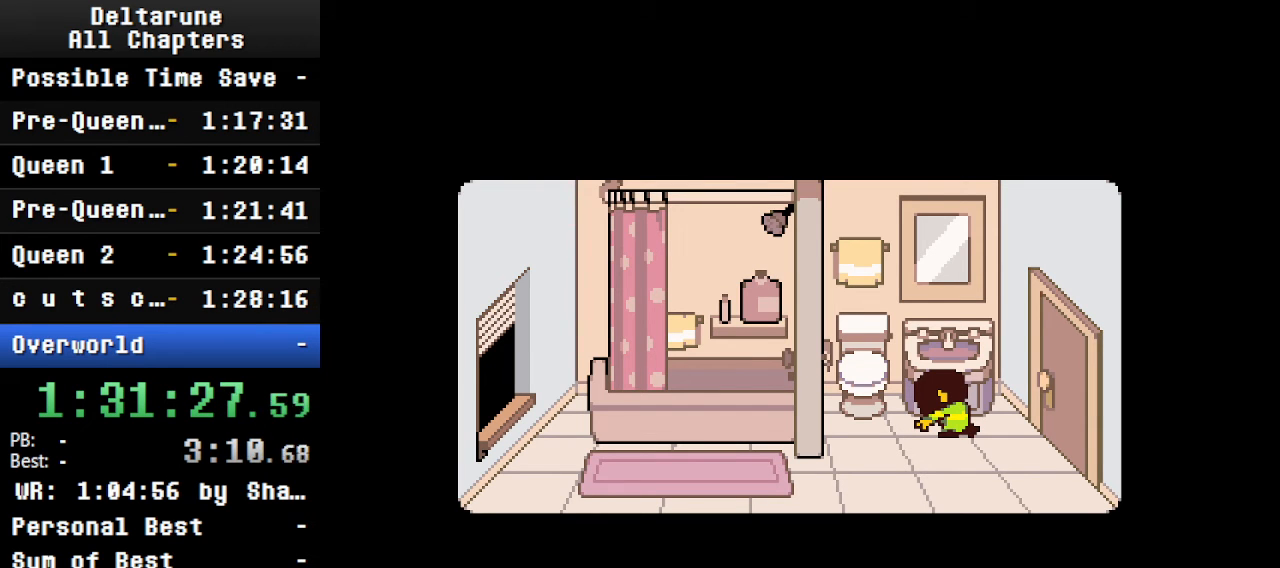
{"keys": ["ctrl", "right", "shift"], "events": []}
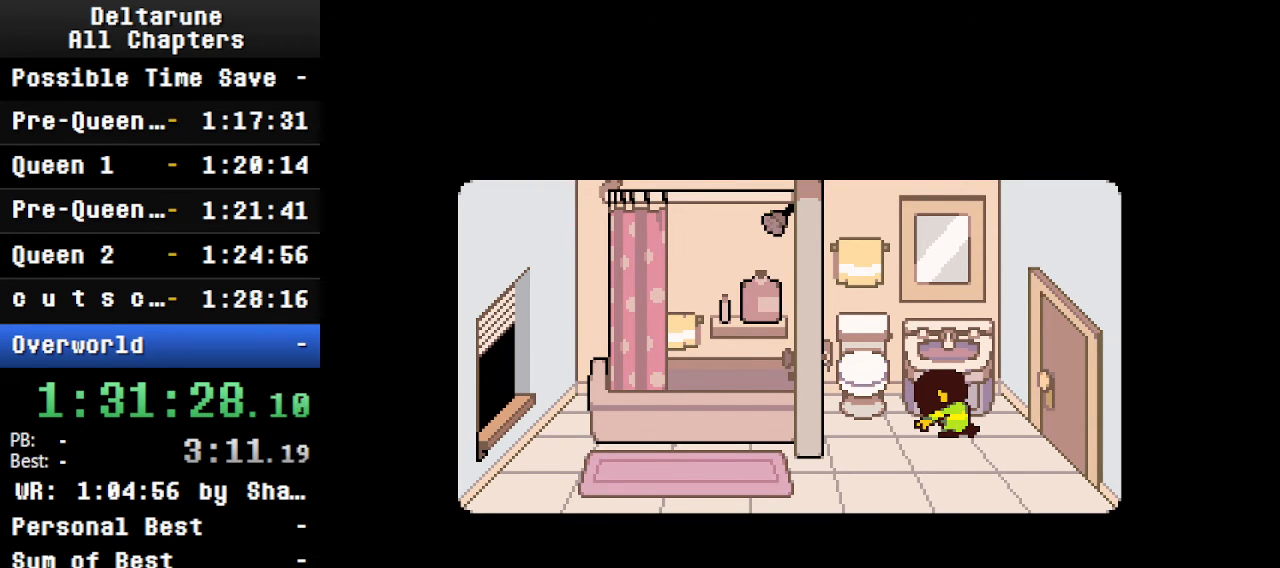
{"keys": ["ctrl", "right", "shift"], "events": []}
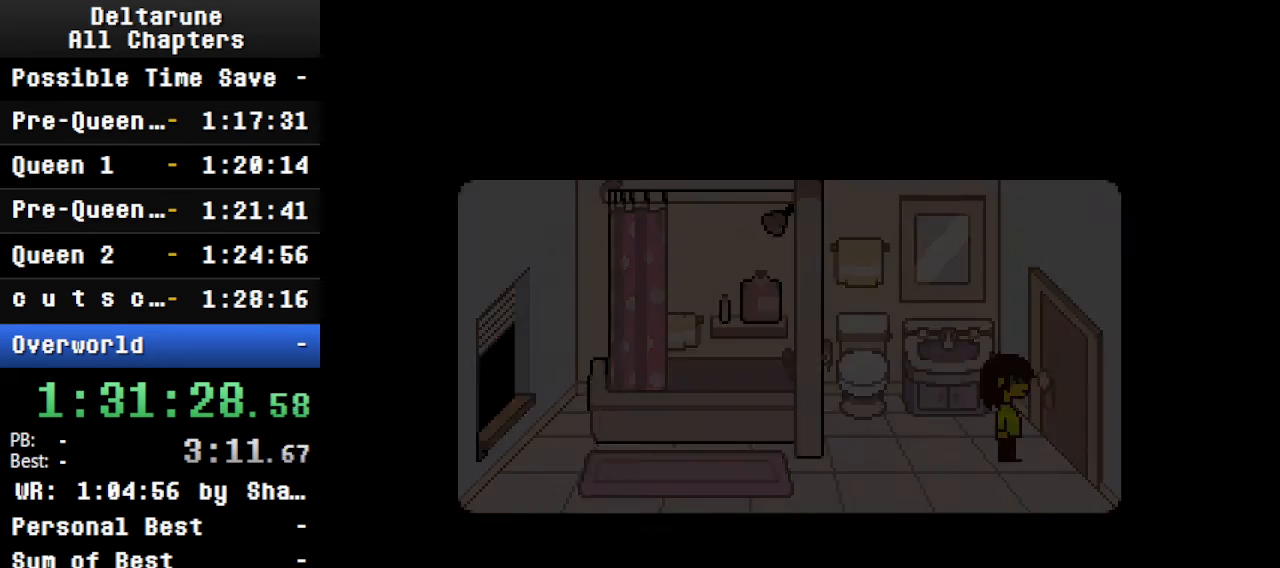
{"keys": ["ctrl", "right", "shift"], "events": []}
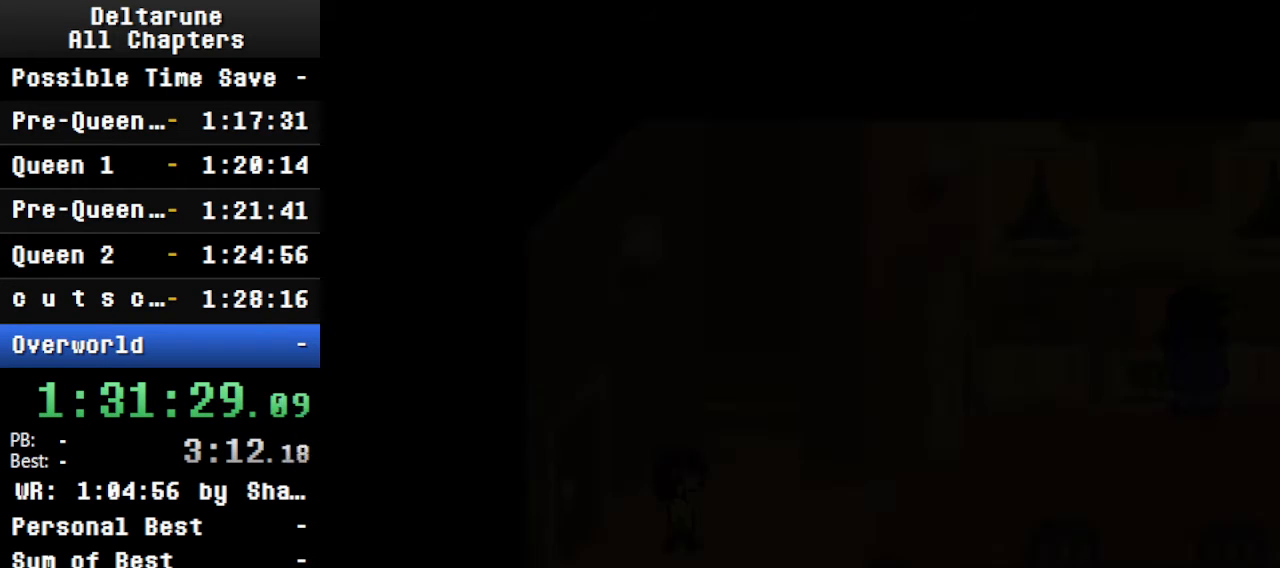
{"keys": ["ctrl", "right", "shift"], "events": []}
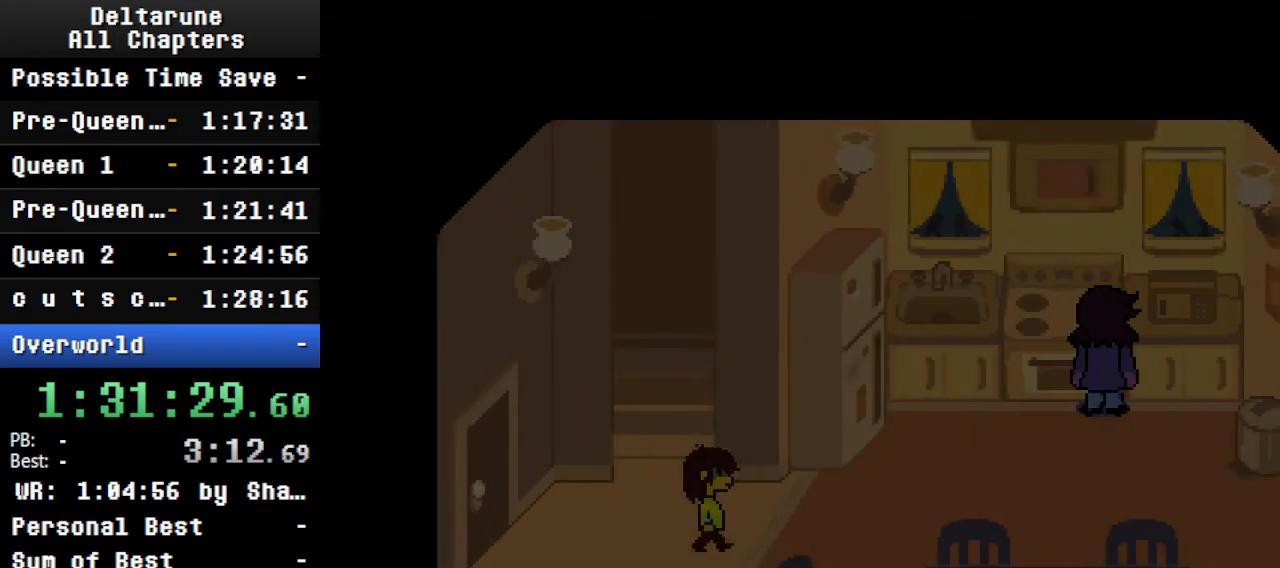
{"keys": ["ctrl", "shift", "up"], "events": [[100, "right", "up"], [300, "up", "down"]]}
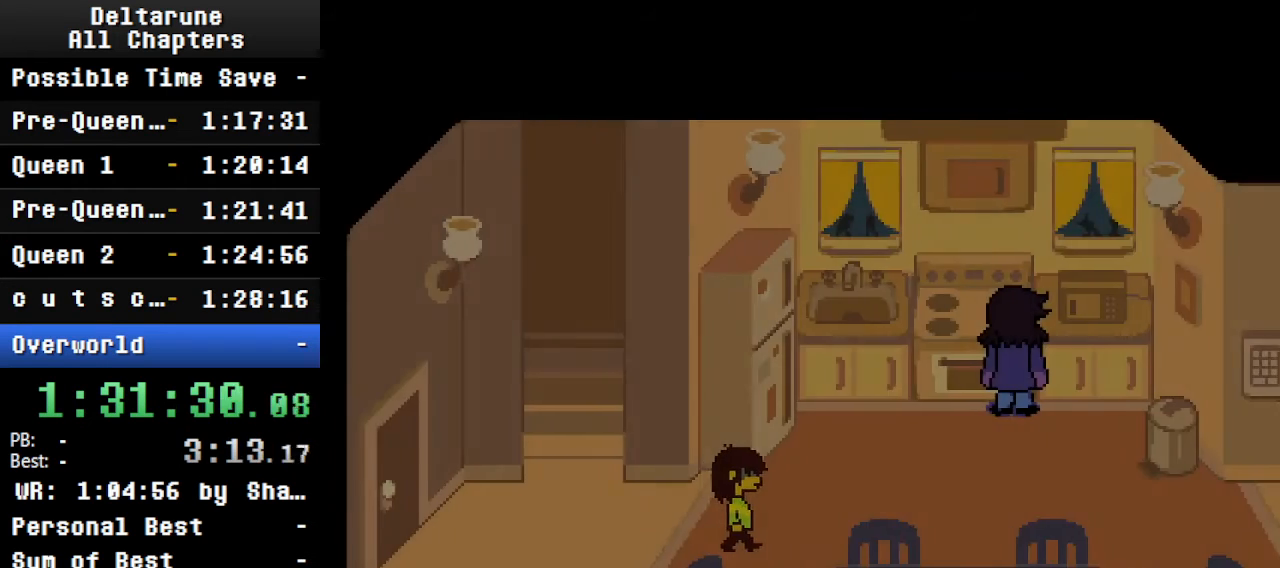
{"keys": ["ctrl", "shift", "up"], "events": []}
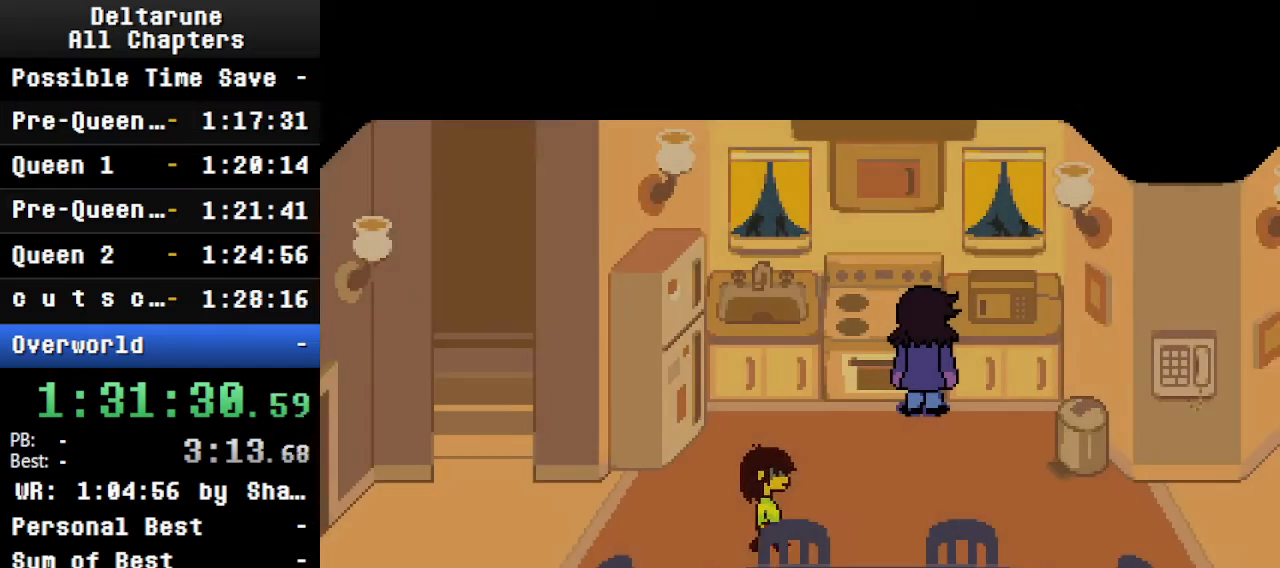
{"keys": ["ctrl", "shift"], "events": [[166, "up", "up"], [266, "up", "down"], [500, "up", "up"]]}
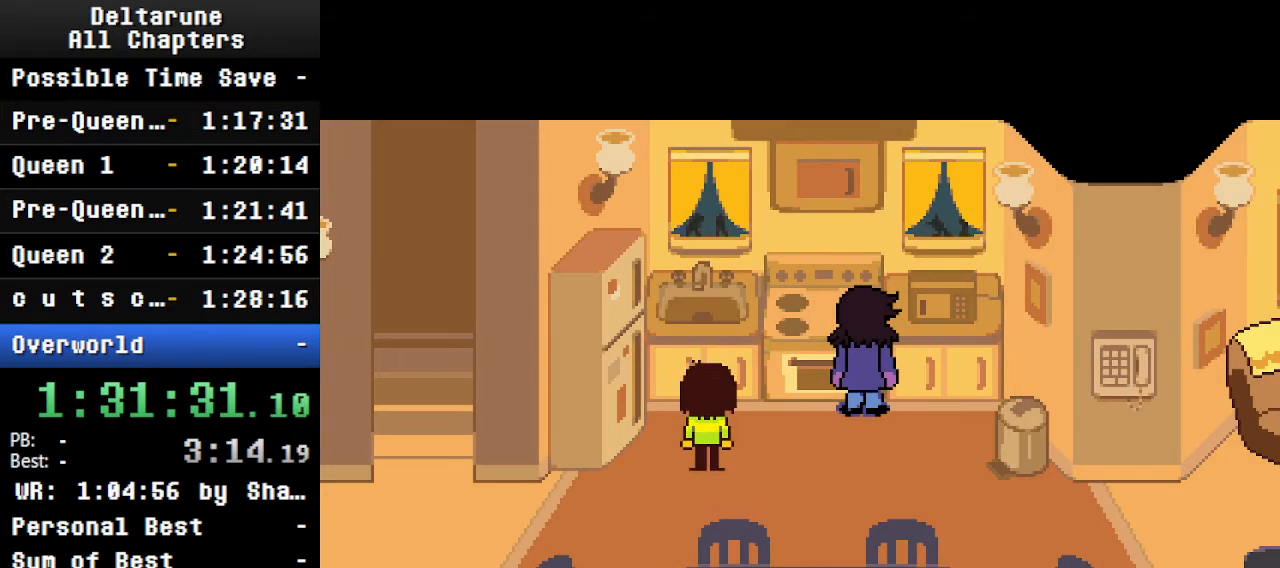
{"keys": ["ctrl", "shift"], "events": []}
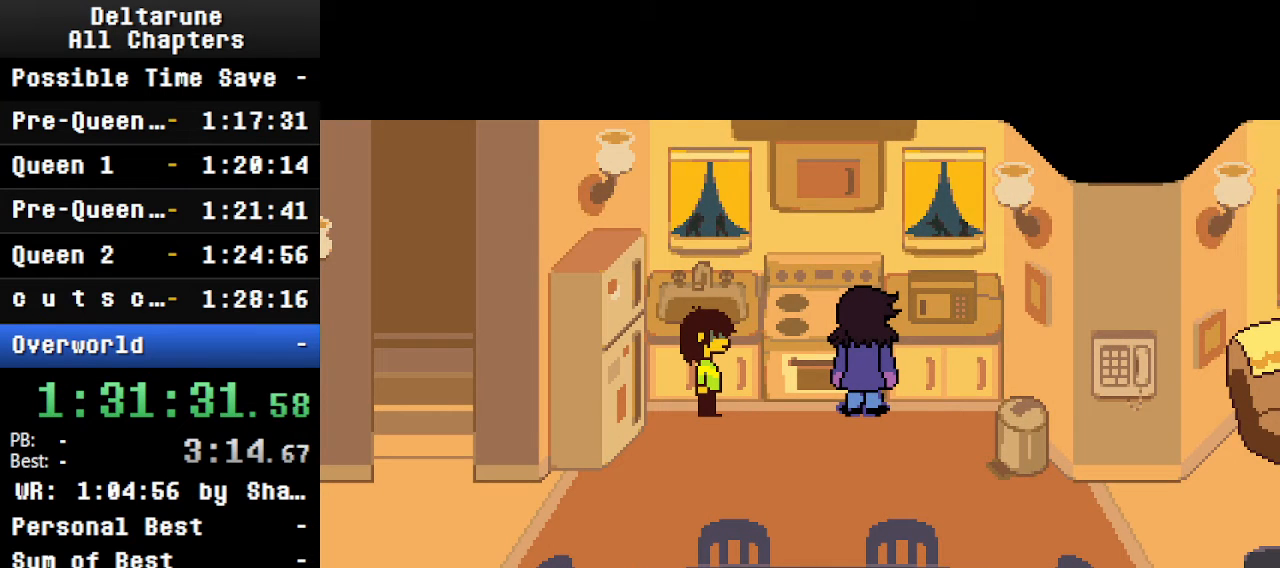
{"keys": ["ctrl", "shift"], "events": []}
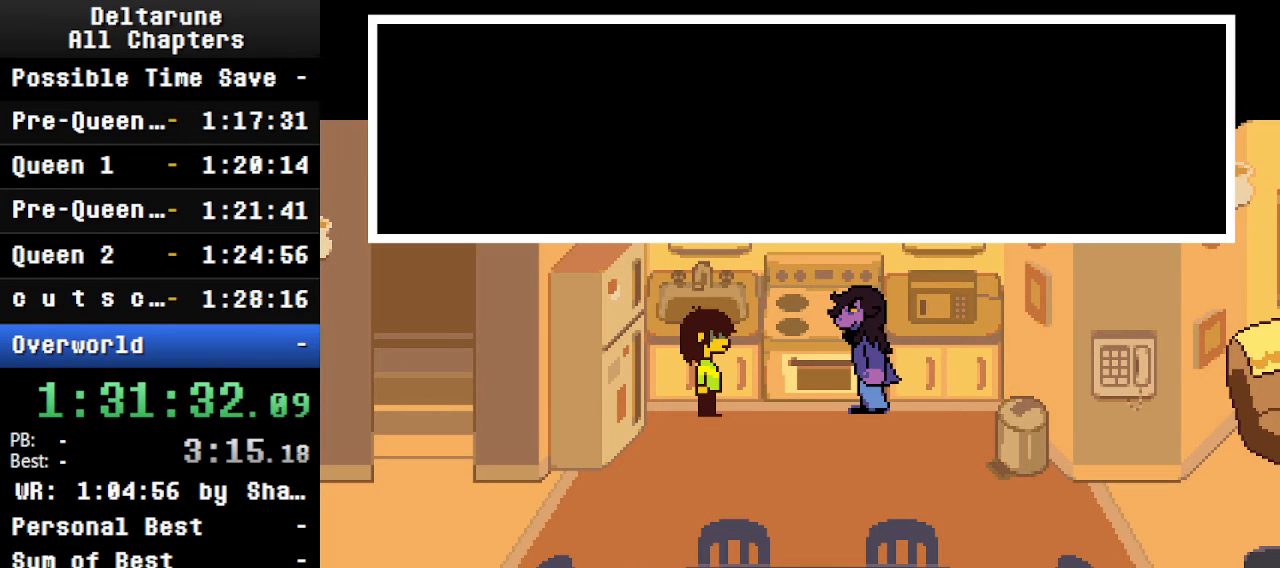
{"keys": ["ctrl", "shift"], "events": []}
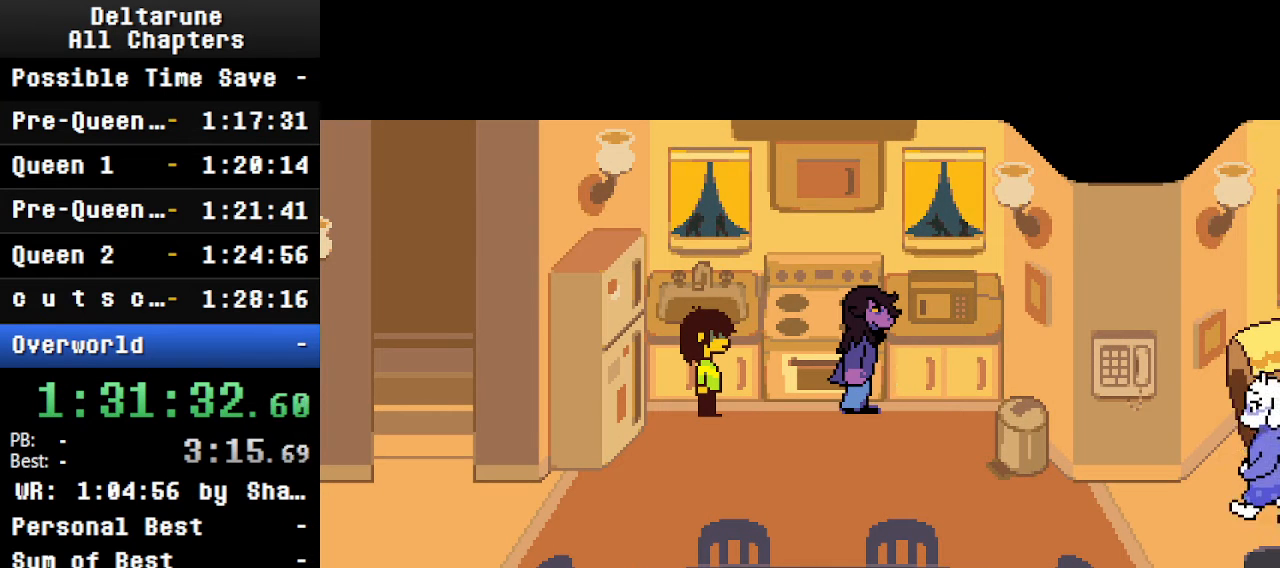
{"keys": ["ctrl", "shift"], "events": []}